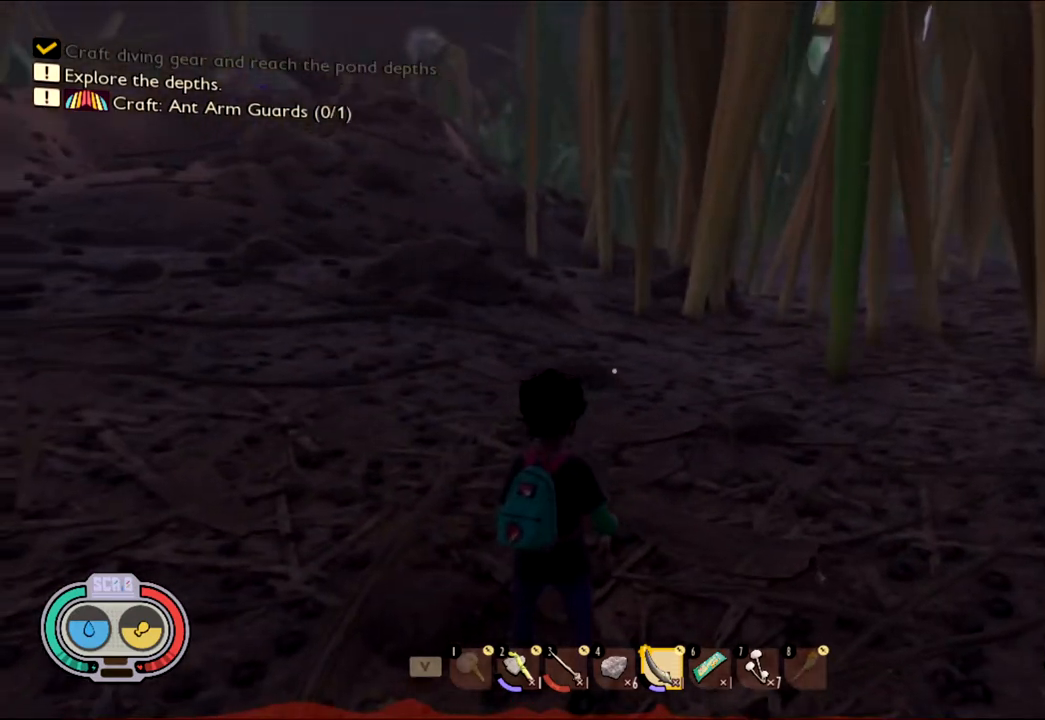
Gameplay with keyboard and mouse; each line is a JSON object with the keys and mouse buttons held at the frame after it. "events" lists presses ("down") and releases ("up") of "1", "2", "3", "4", "5", "a", "alt", "c", "caps_lock", "ctrl", "d", "e", "f", "g", "q", "r", "s", "shift", "space", "t", "tab", "v", "w", "x", "z", "mouse_left", "mouse_wheel" and "mouse_right" between this image and that frame as [ms after this image, input, new state], when the widget could be followed in between. "mouse_left", "mouse_wheel", "mouse_right" = the "left", "wheel", "right" buttons of the "mouse" list. No other keys are recorded. "wheel" means that the mouse wheel is clicked or scrolled. Not read: mouse_move.
{"keys": ["w"], "mouse": [], "events": [[400, "w", "down"]]}
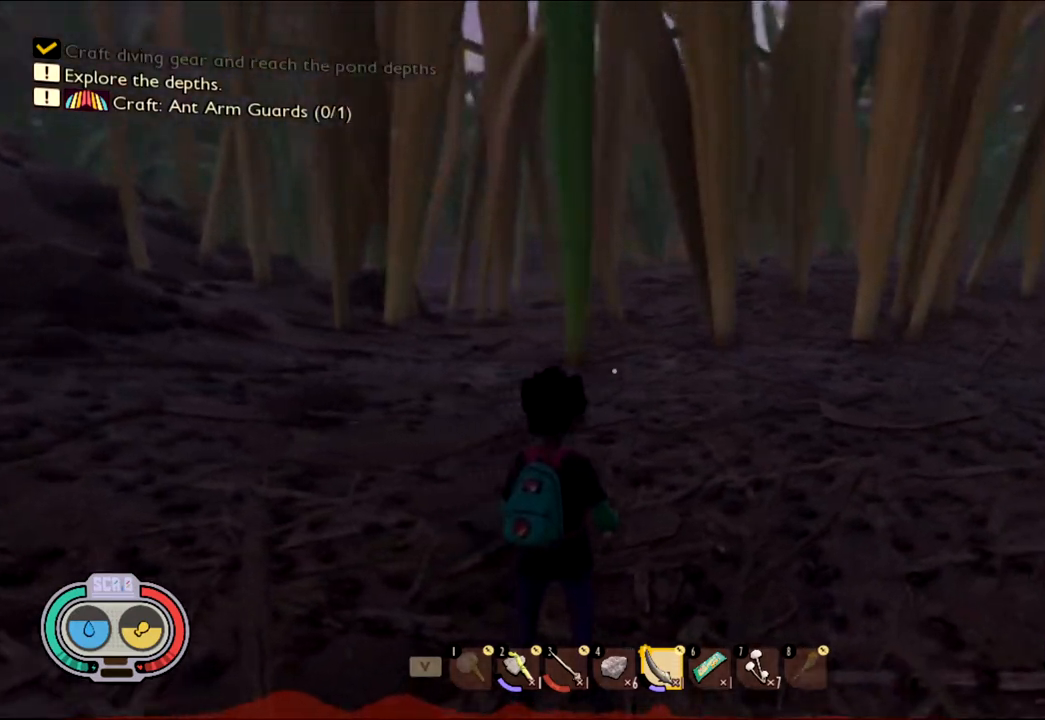
{"keys": ["shift", "w"], "mouse": [], "events": [[283, "shift", "down"]]}
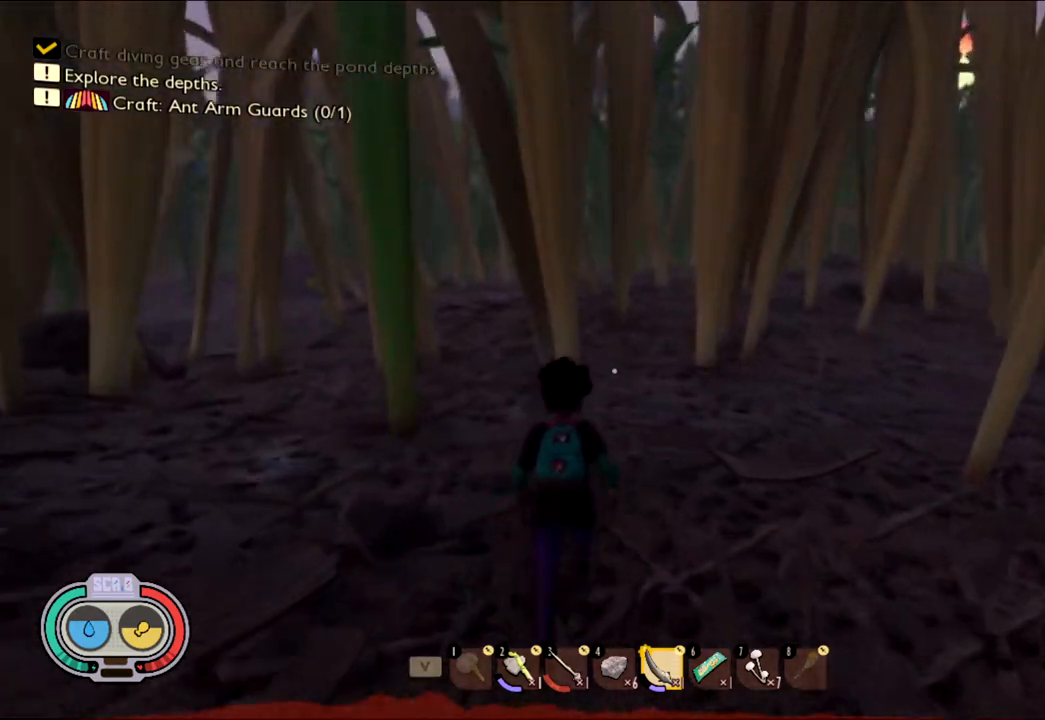
{"keys": ["shift", "w"], "mouse": [], "events": []}
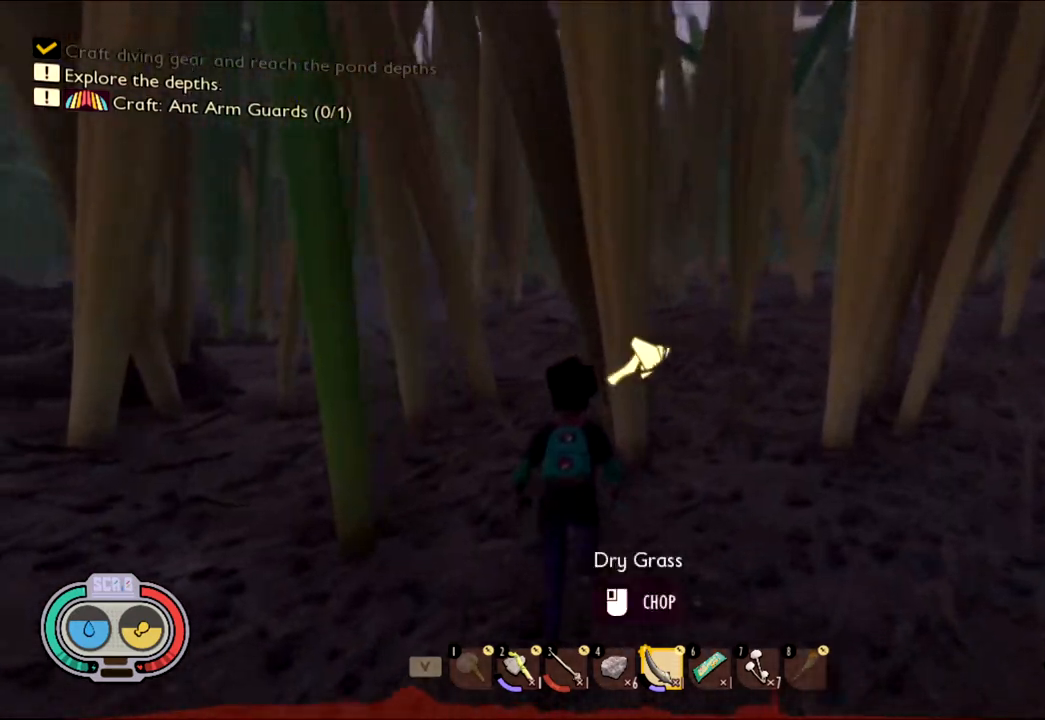
{"keys": ["shift", "w"], "mouse": [], "events": []}
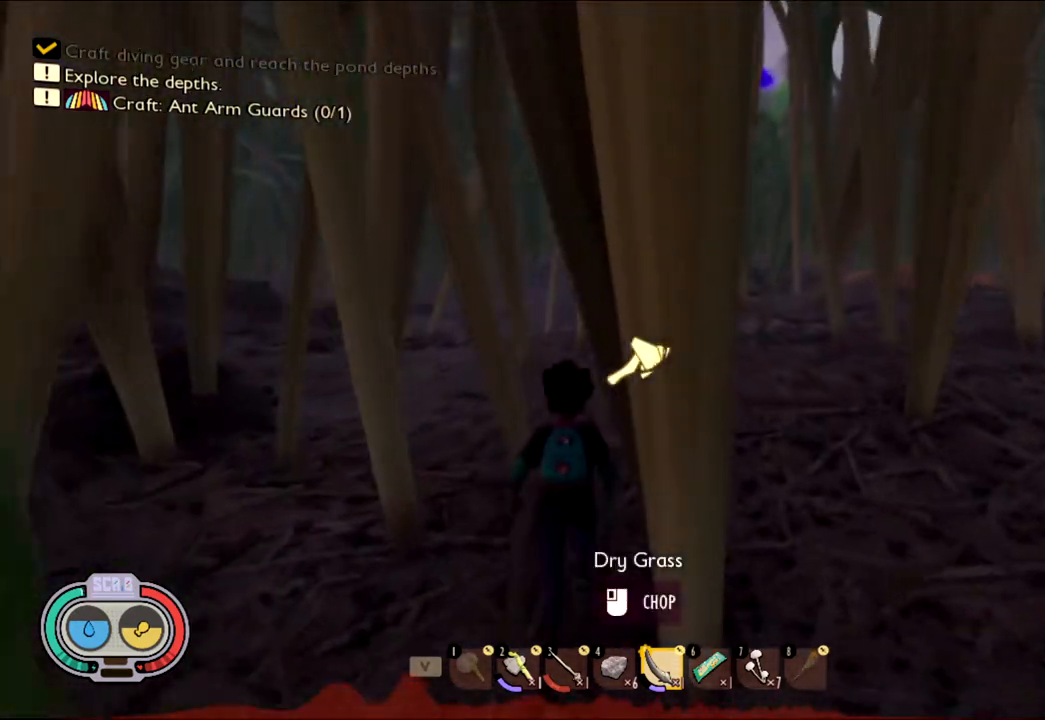
{"keys": ["shift", "w"], "mouse": [], "events": []}
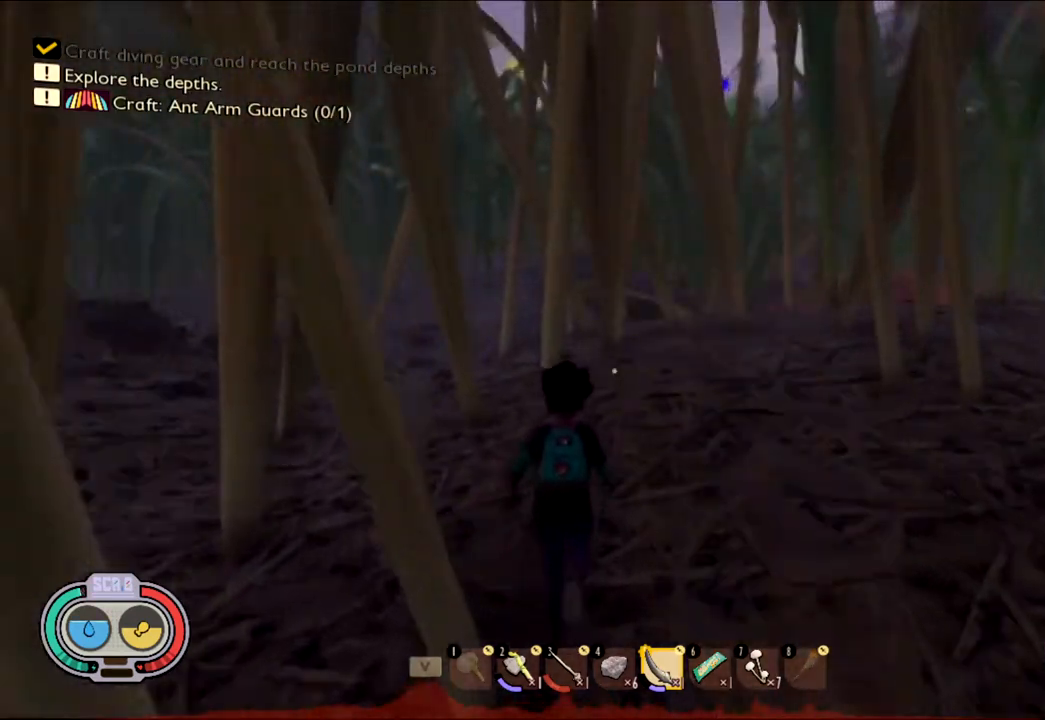
{"keys": ["shift", "w"], "mouse": [], "events": []}
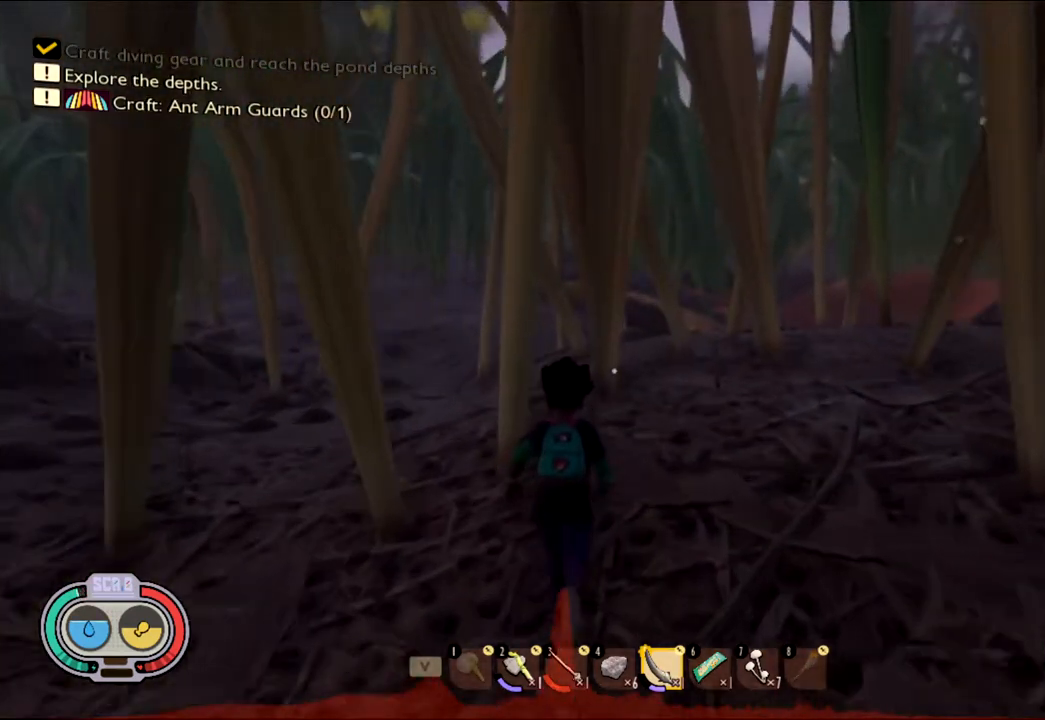
{"keys": ["shift", "w"], "mouse": [], "events": []}
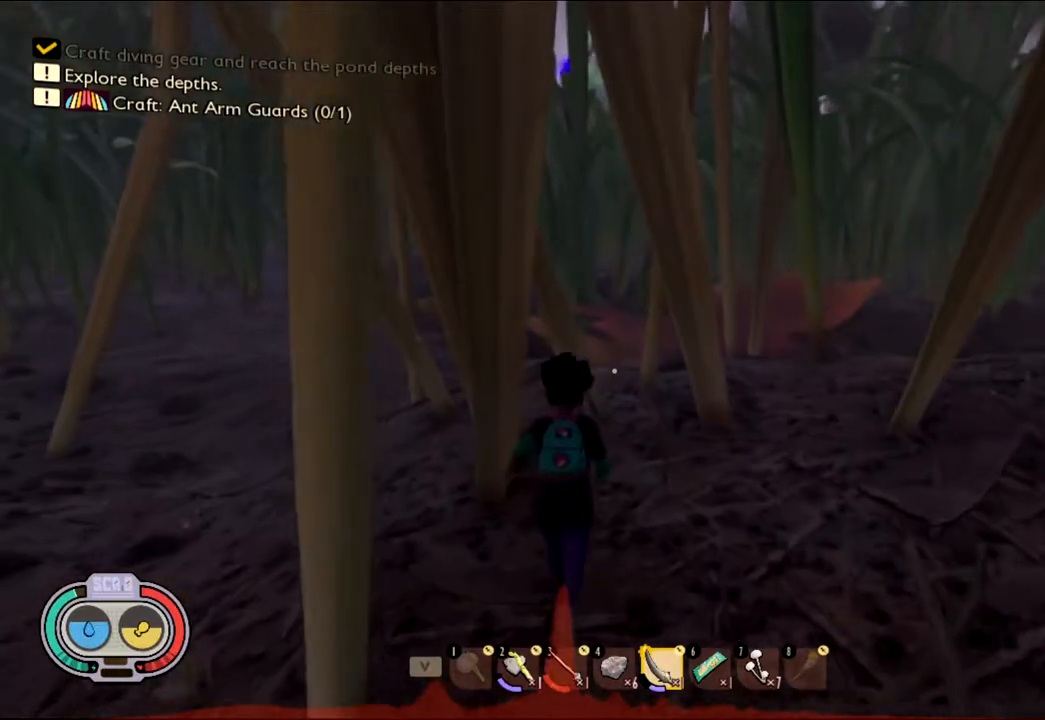
{"keys": ["shift", "w"], "mouse": [], "events": []}
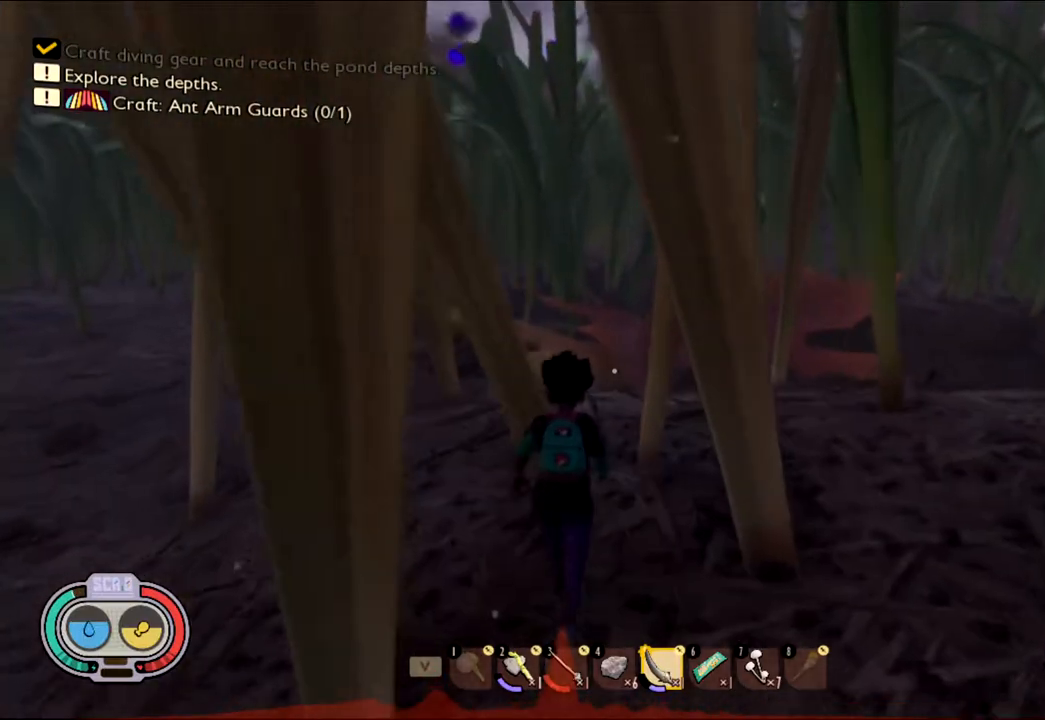
{"keys": ["shift", "w"], "mouse": [], "events": []}
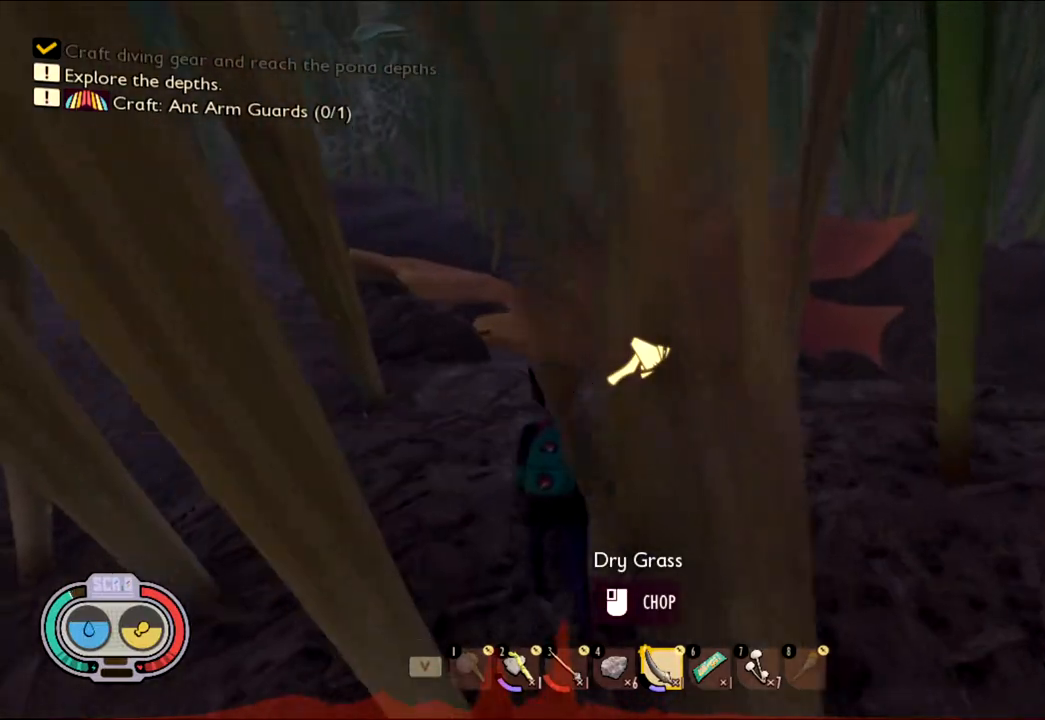
{"keys": ["shift", "w"], "mouse": [], "events": []}
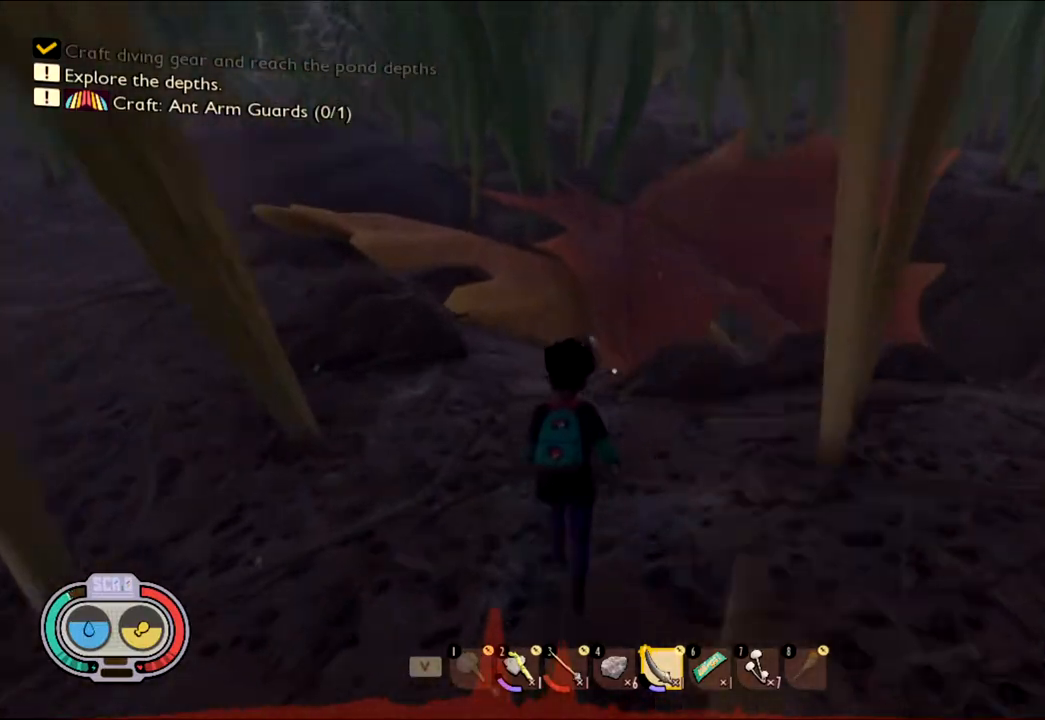
{"keys": ["a", "shift", "w"], "mouse": [], "events": [[467, "a", "down"]]}
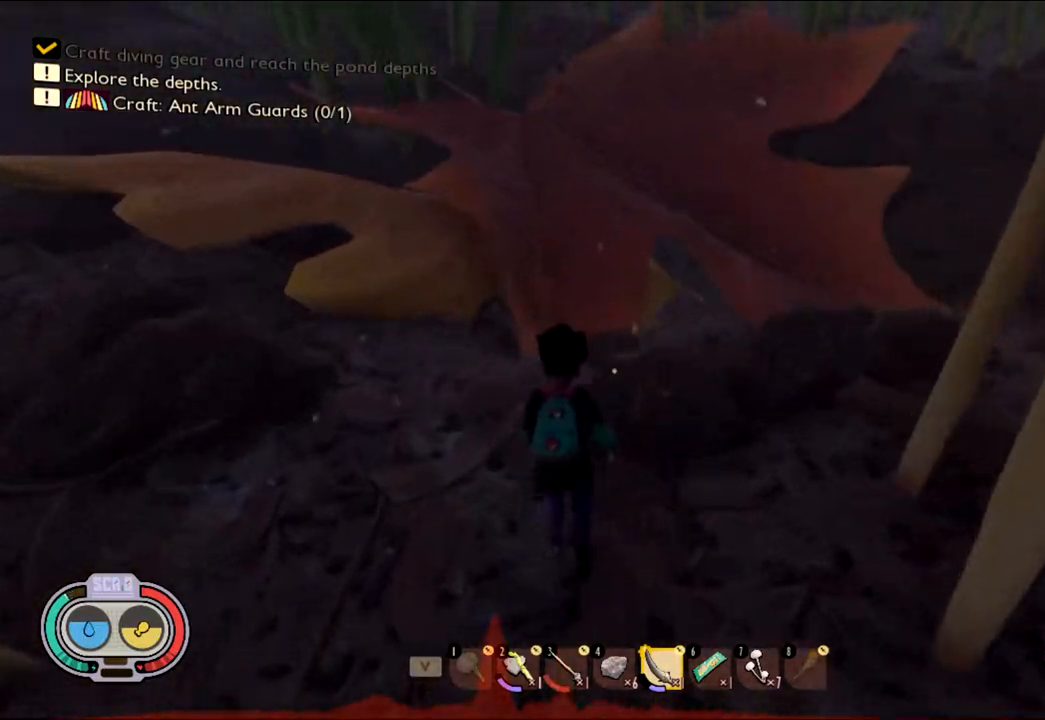
{"keys": ["a", "shift", "w"], "mouse": [], "events": []}
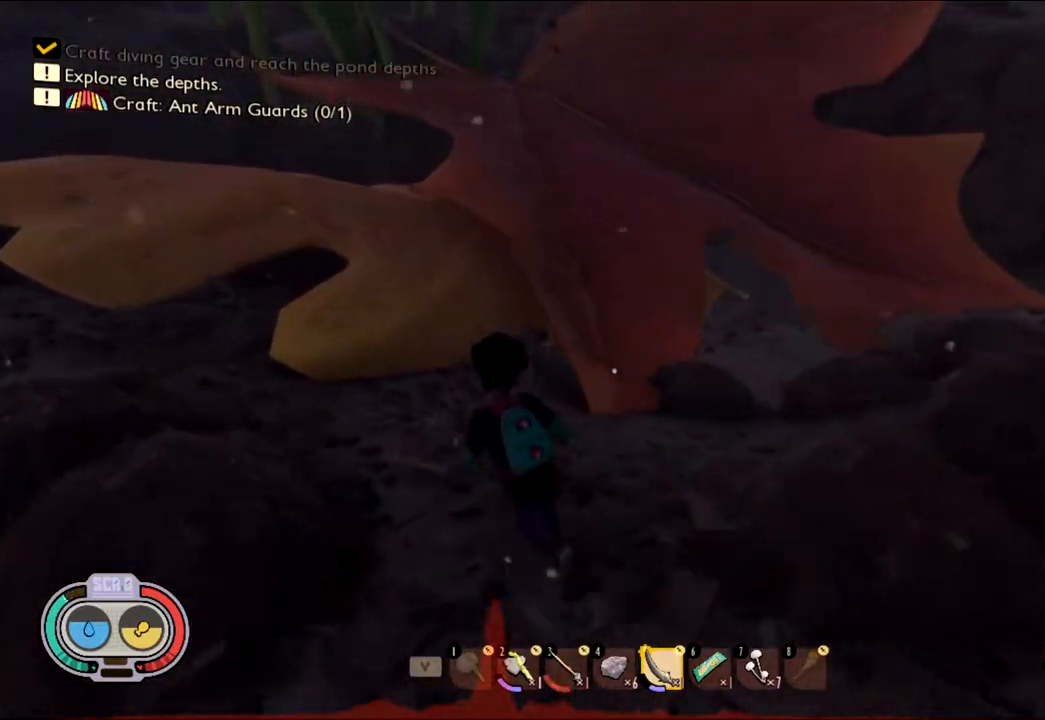
{"keys": ["w"], "mouse": []}
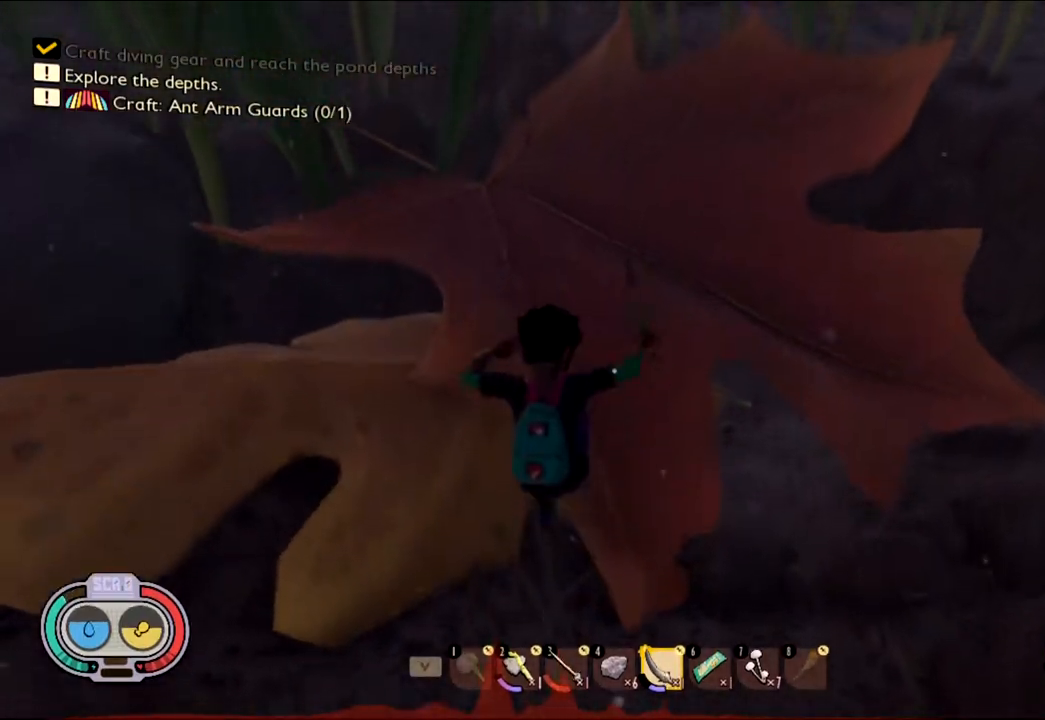
{"keys": ["w"], "mouse": [], "events": []}
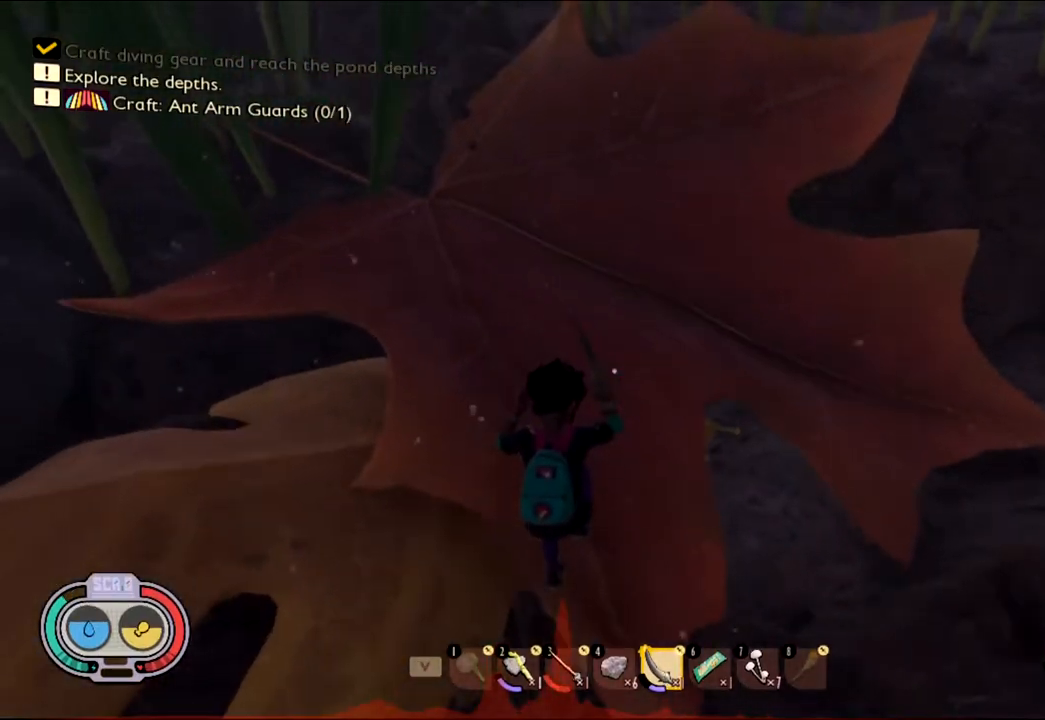
{"keys": ["d", "w"], "mouse": [], "events": [[150, "d", "down"]]}
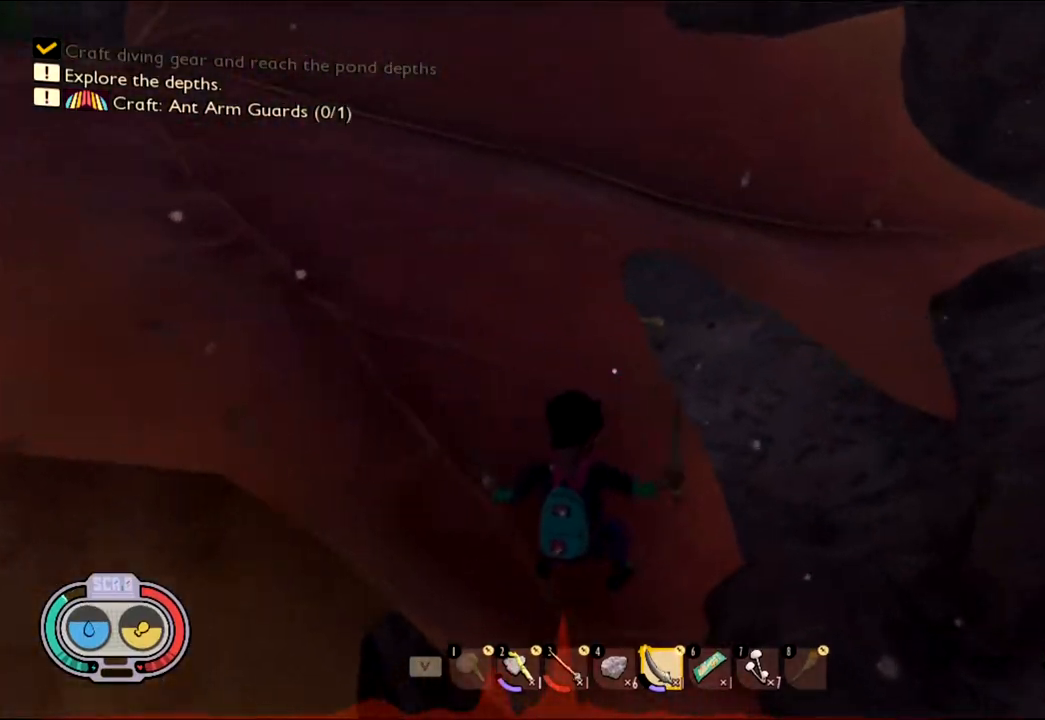
{"keys": ["d", "w"], "mouse": [], "events": [[33, "w", "up"], [267, "w", "down"]]}
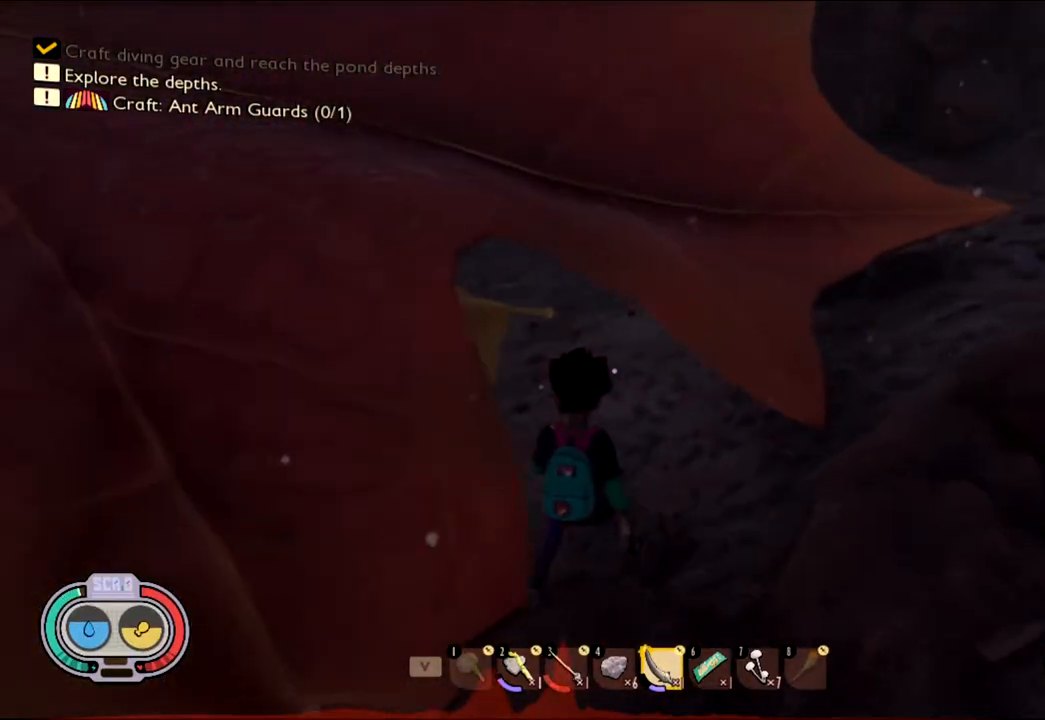
{"keys": ["w"], "mouse": [], "events": [[183, "d", "up"]]}
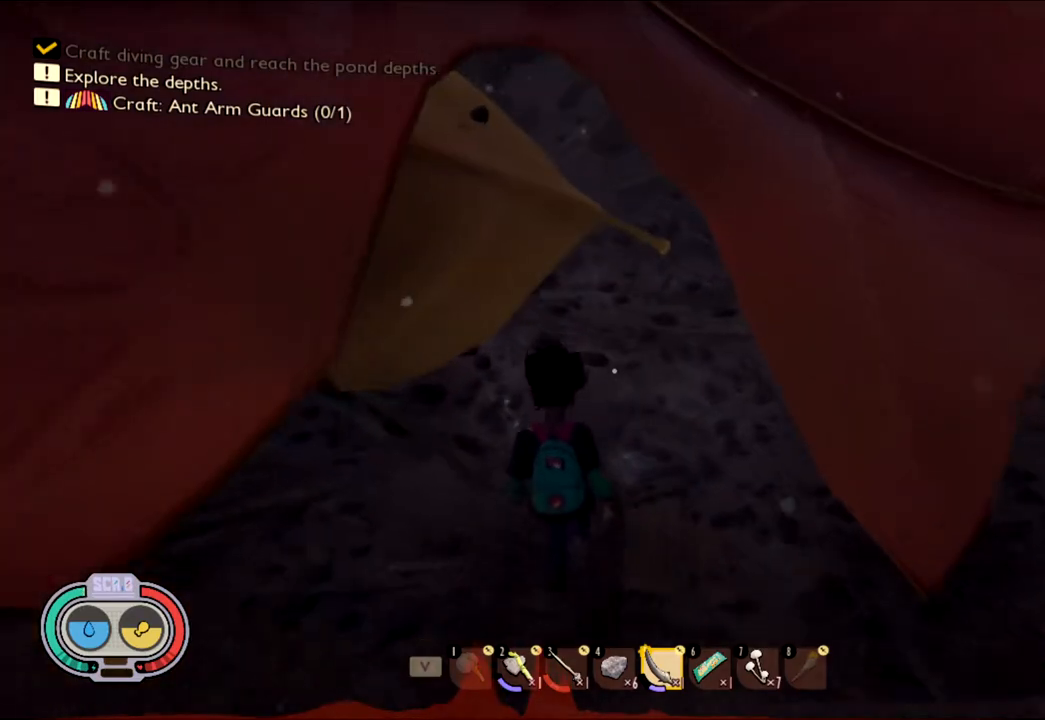
{"keys": ["w"], "mouse": [], "events": []}
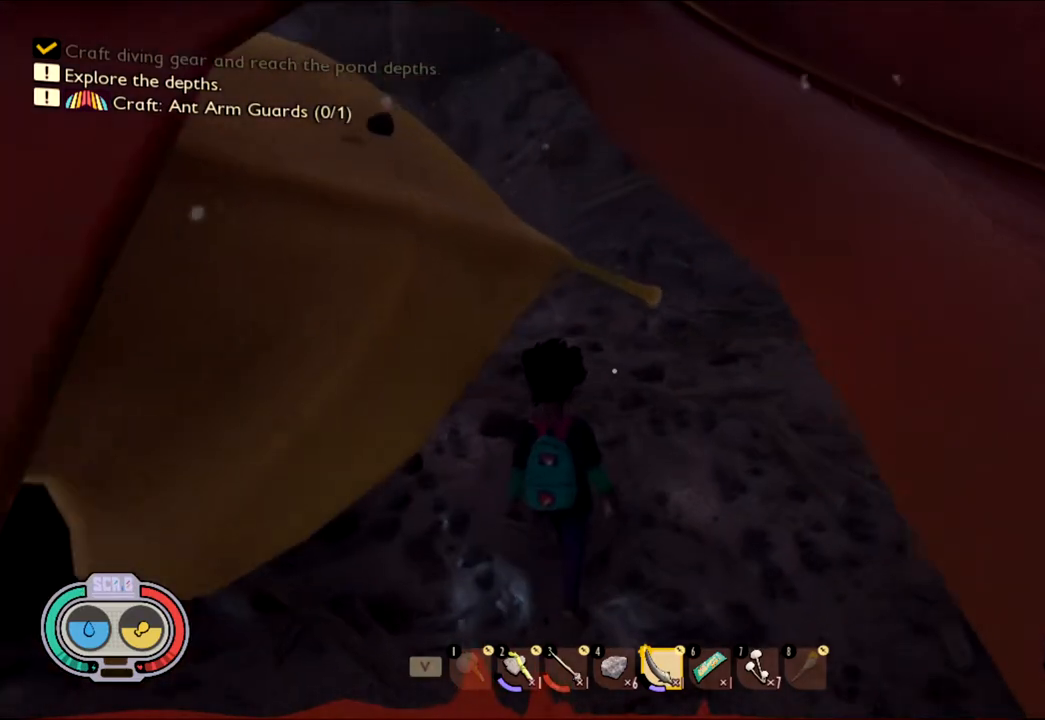
{"keys": ["d", "w"], "mouse": [], "events": [[500, "d", "down"]]}
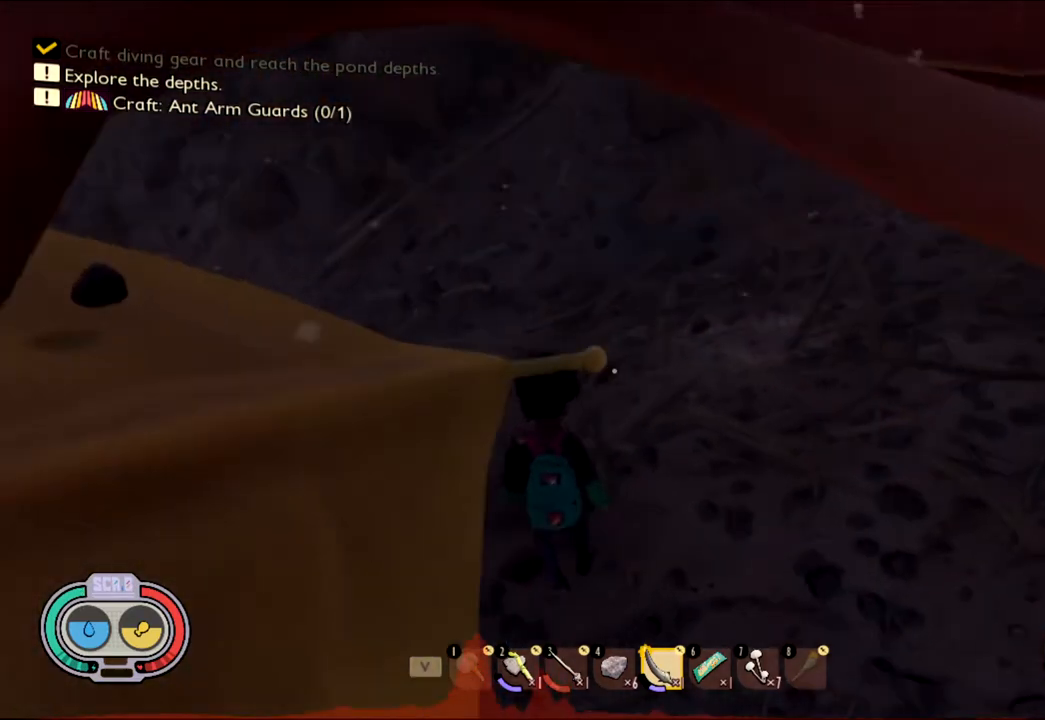
{"keys": ["w"], "mouse": [], "events": [[500, "d", "up"]]}
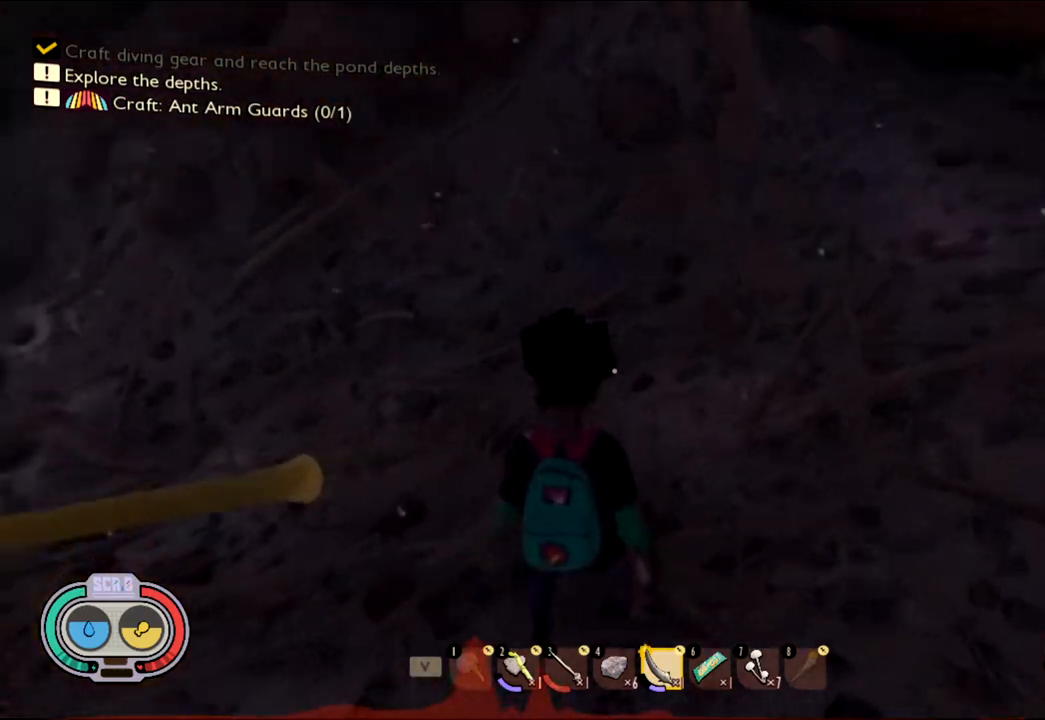
{"keys": ["w"], "mouse": [], "events": []}
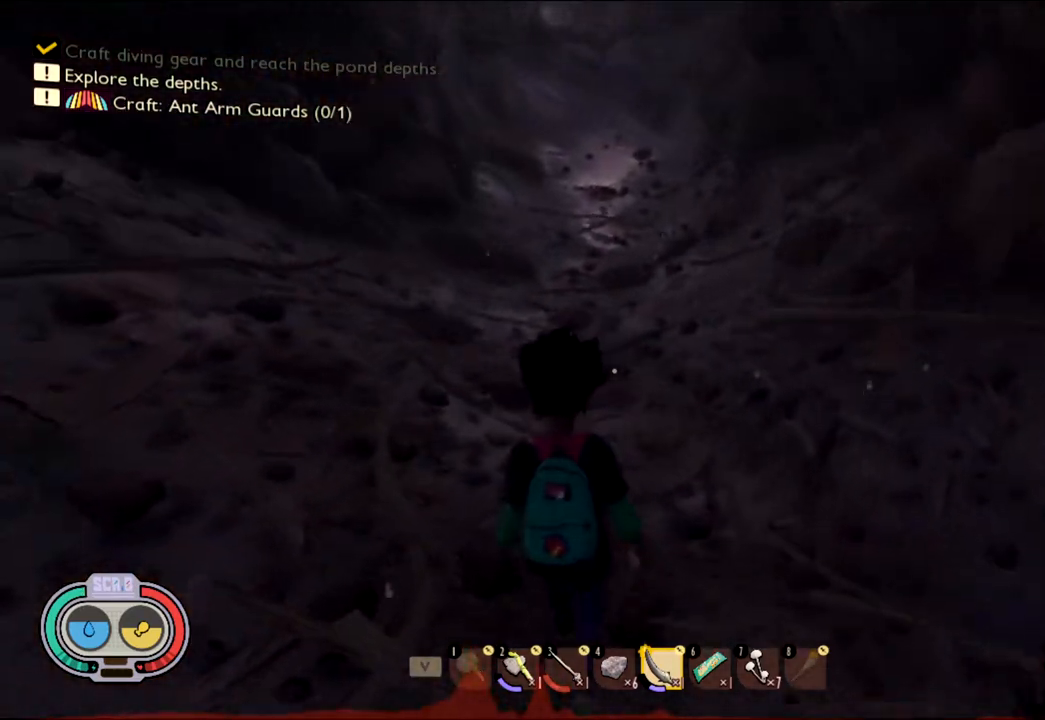
{"keys": ["w"], "mouse": [], "events": []}
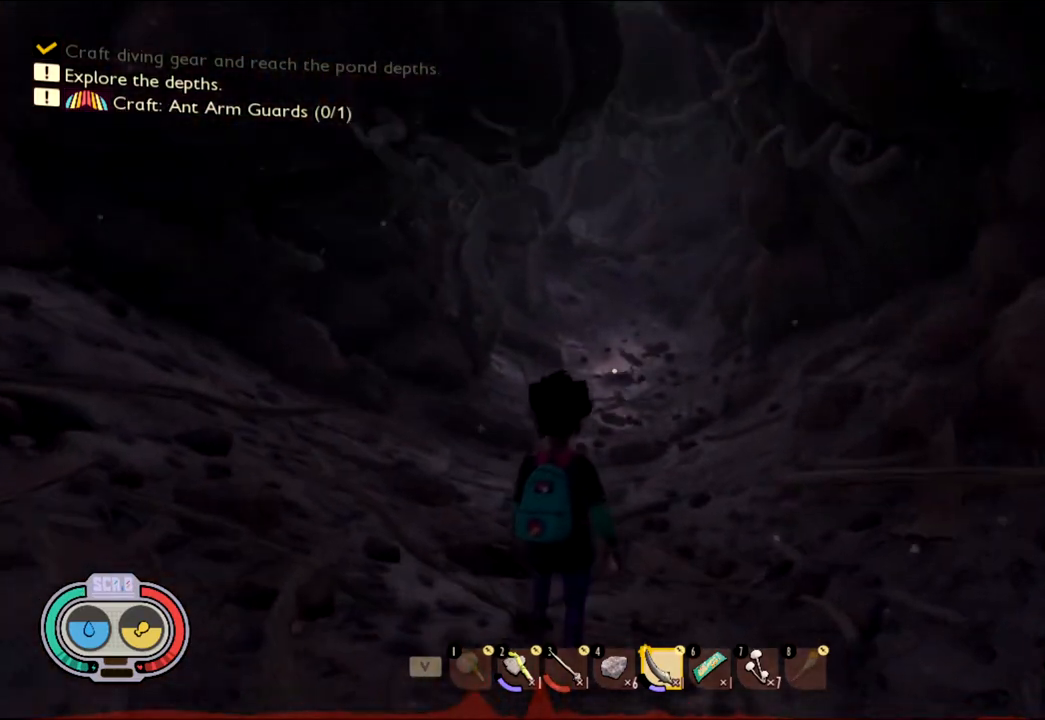
{"keys": ["shift", "w"], "mouse": [], "events": [[50, "shift", "down"]]}
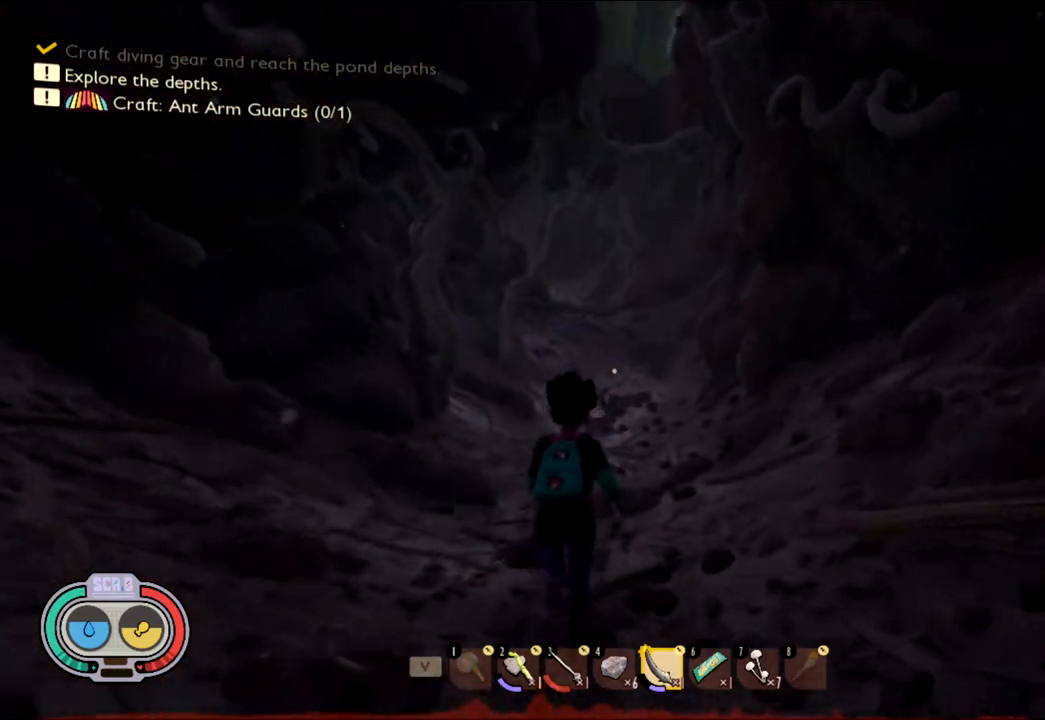
{"keys": ["shift", "w"], "mouse": [], "events": []}
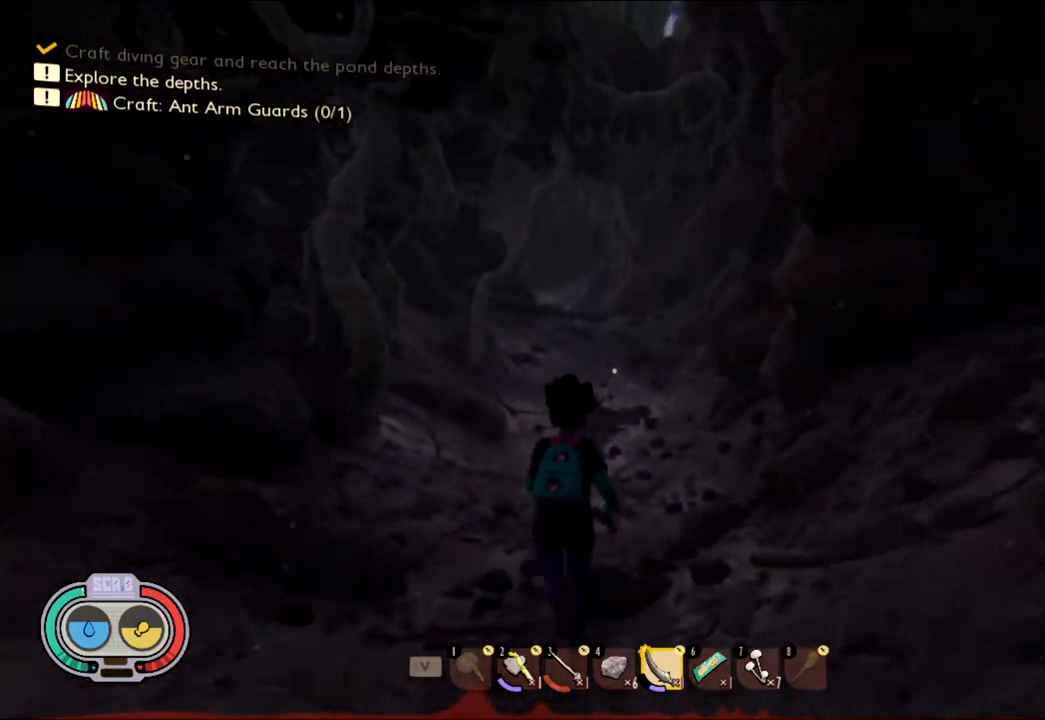
{"keys": ["shift", "w"], "mouse": [], "events": []}
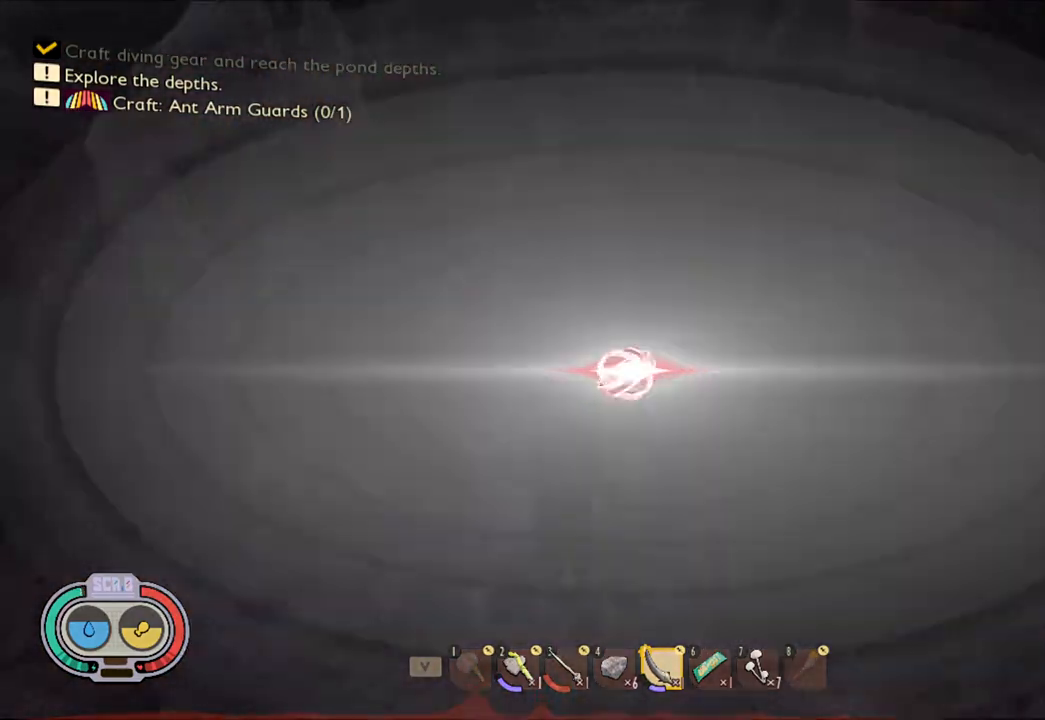
{"keys": ["shift", "w"], "mouse": [], "events": []}
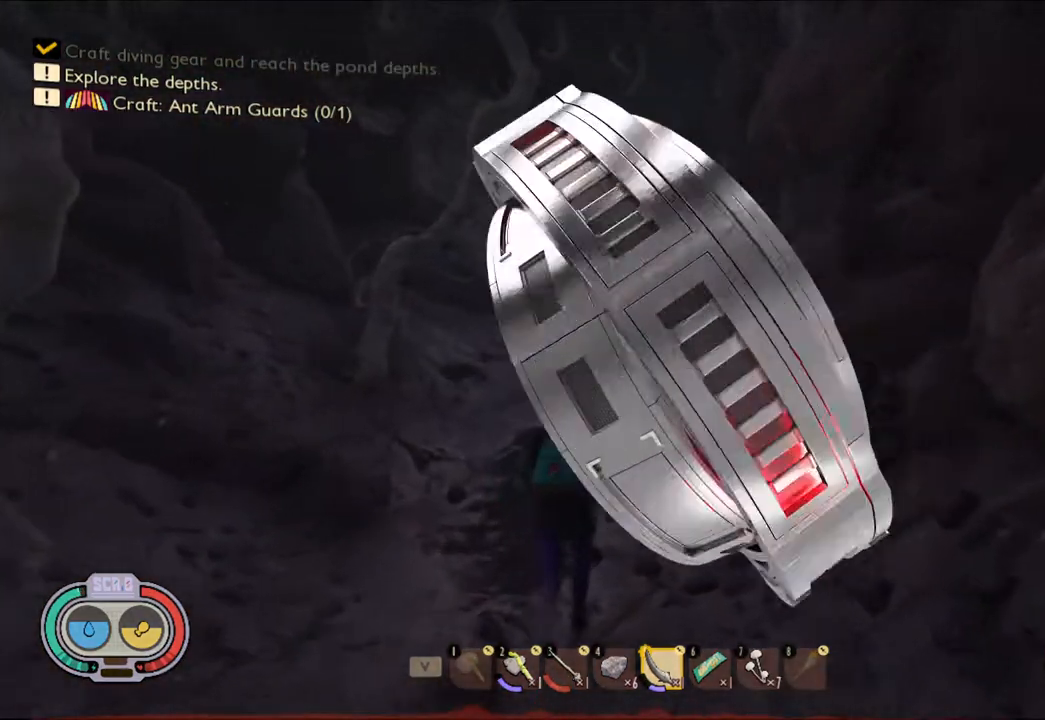
{"keys": ["shift", "w"], "mouse": [], "events": []}